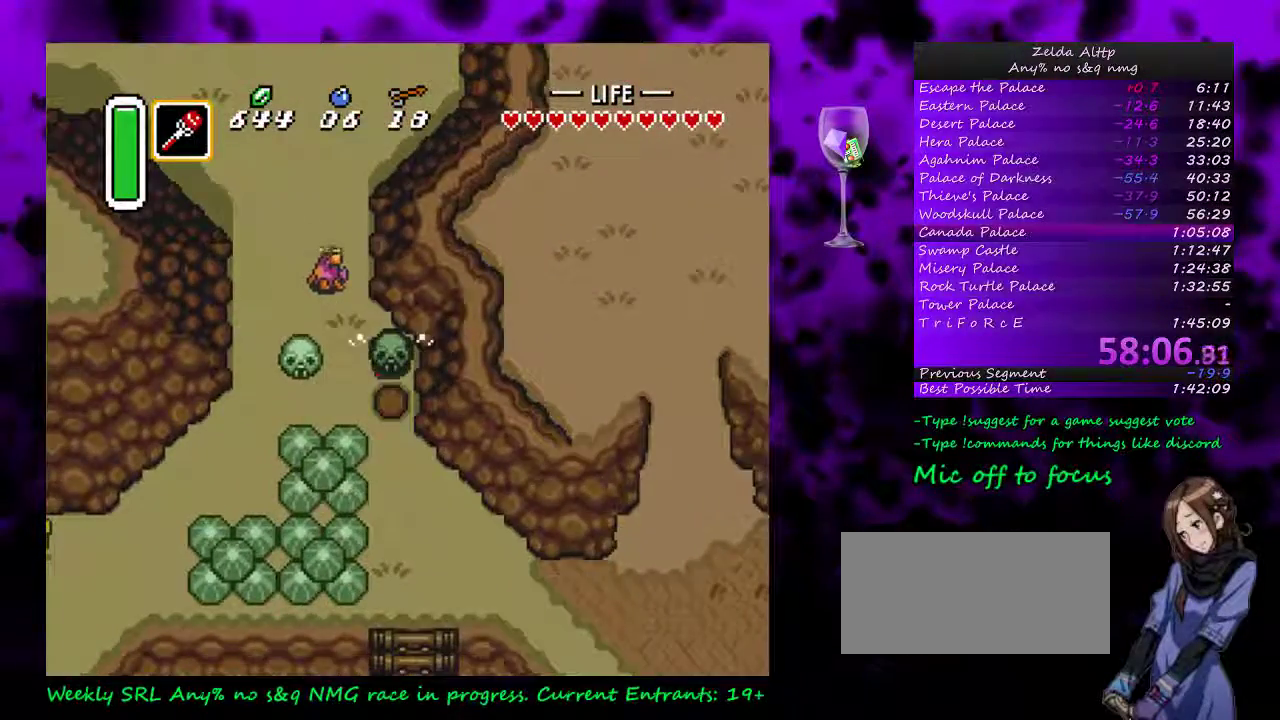
Gameplay with a controller (Nintendo layout); each line is a JSON object with the inputs held at the frame after it. "events" lists button and stick changes between this image and that frame as [ms after this image, input, new state], when the widget could be followed in between. Not read: L3 R3.
{"buttons": ["DPAD_DOWN"], "events": [[233, "A", "down"], [367, "A", "up"]]}
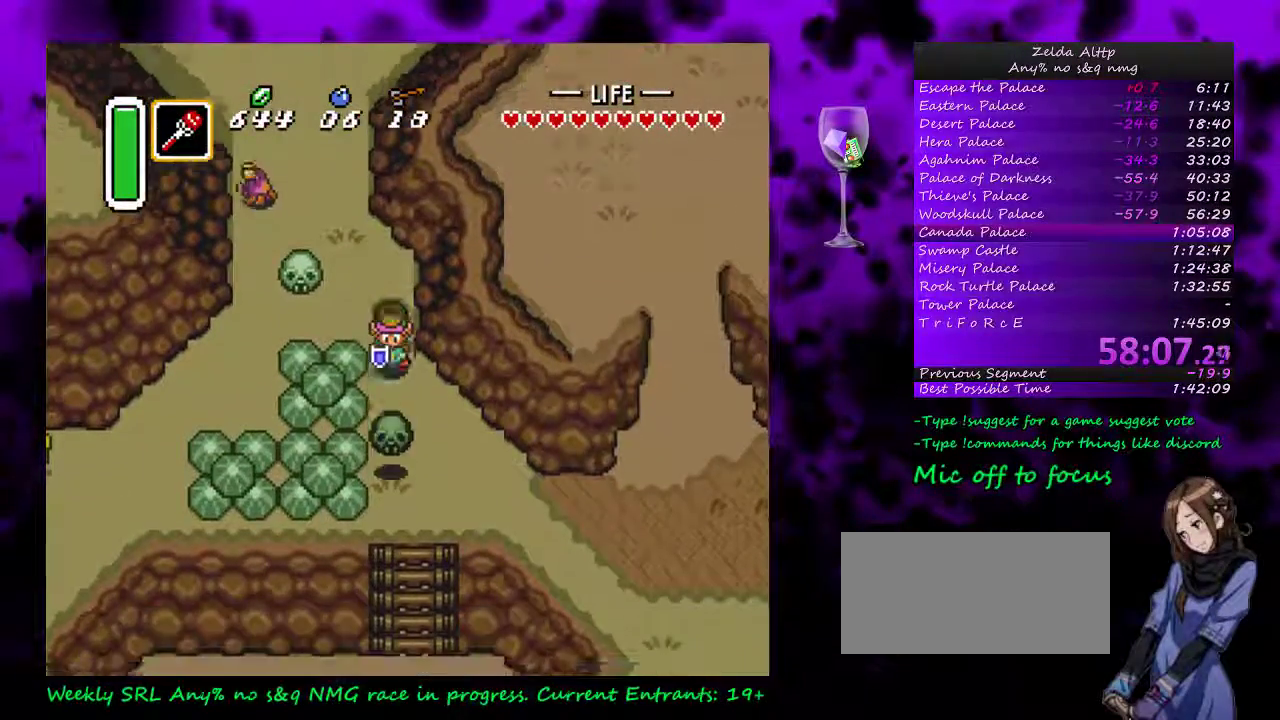
{"buttons": ["A"], "events": [[83, "A", "down"], [83, "DPAD_DOWN", "up"], [83, "DPAD_RIGHT", "down"], [200, "DPAD_RIGHT", "up"]]}
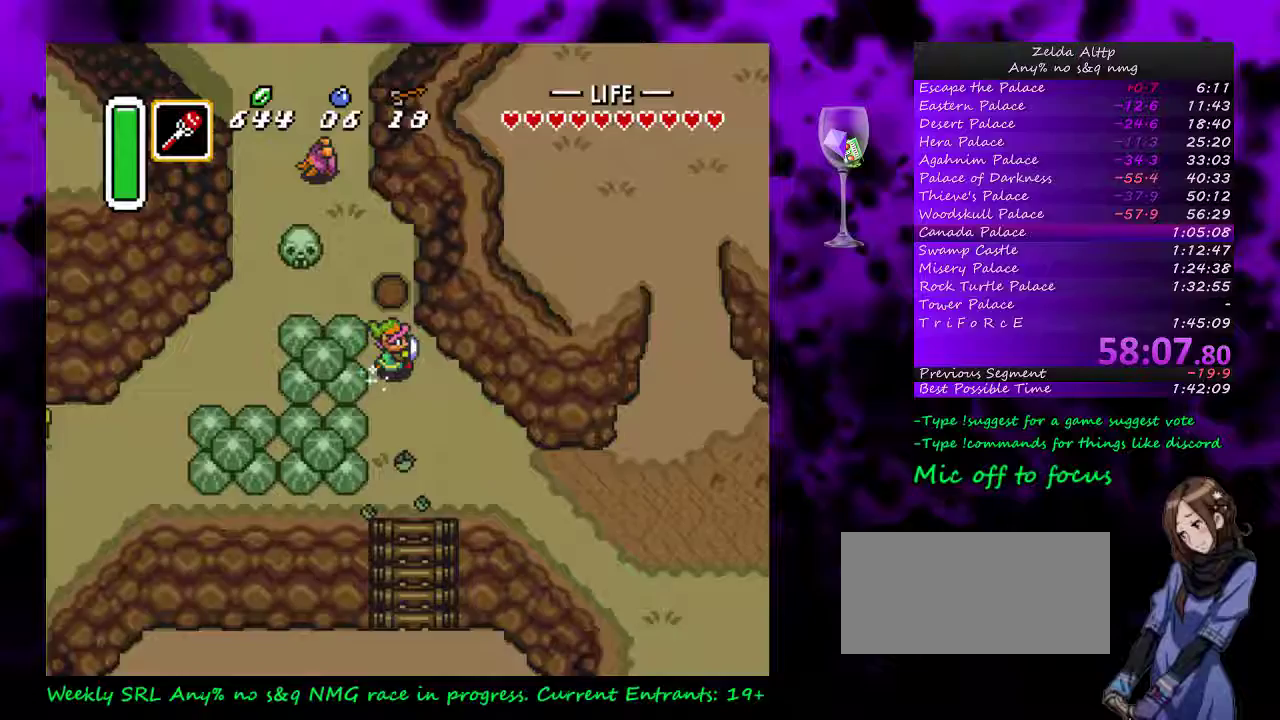
{"buttons": ["A"], "events": []}
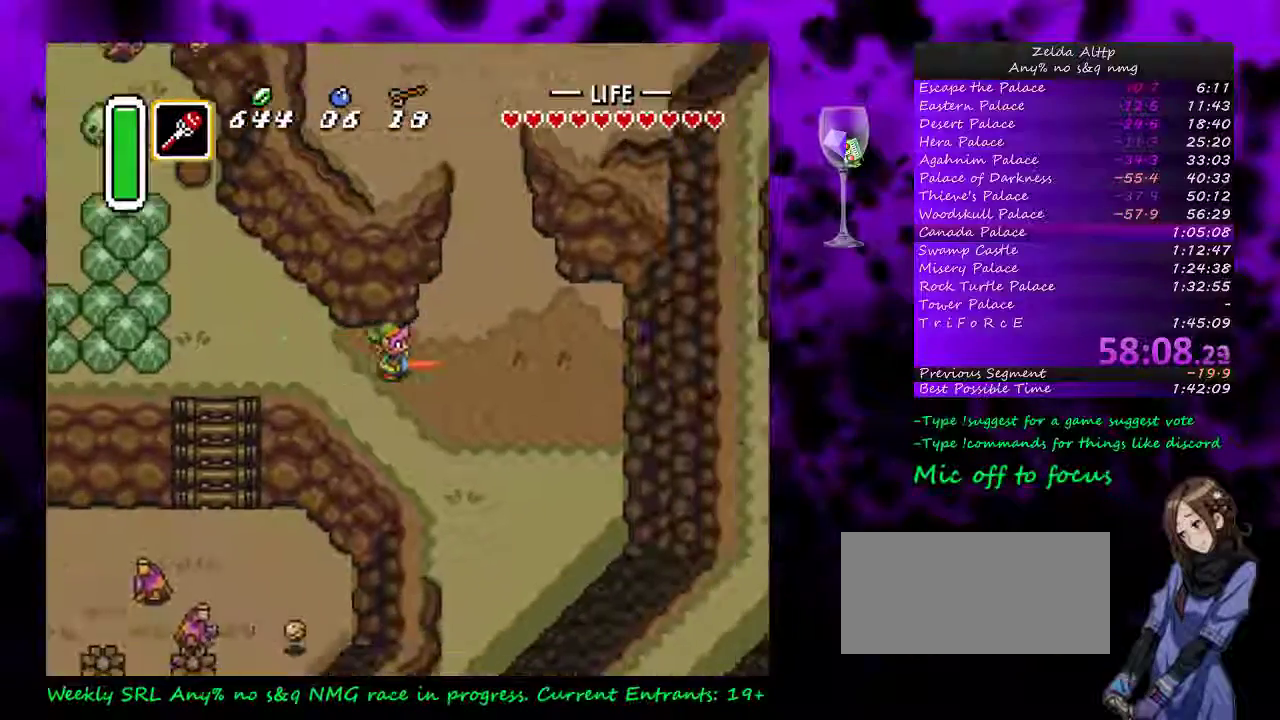
{"buttons": ["A"], "events": [[83, "A", "up"], [117, "DPAD_UP", "down"], [133, "A", "down"], [200, "DPAD_UP", "up"]]}
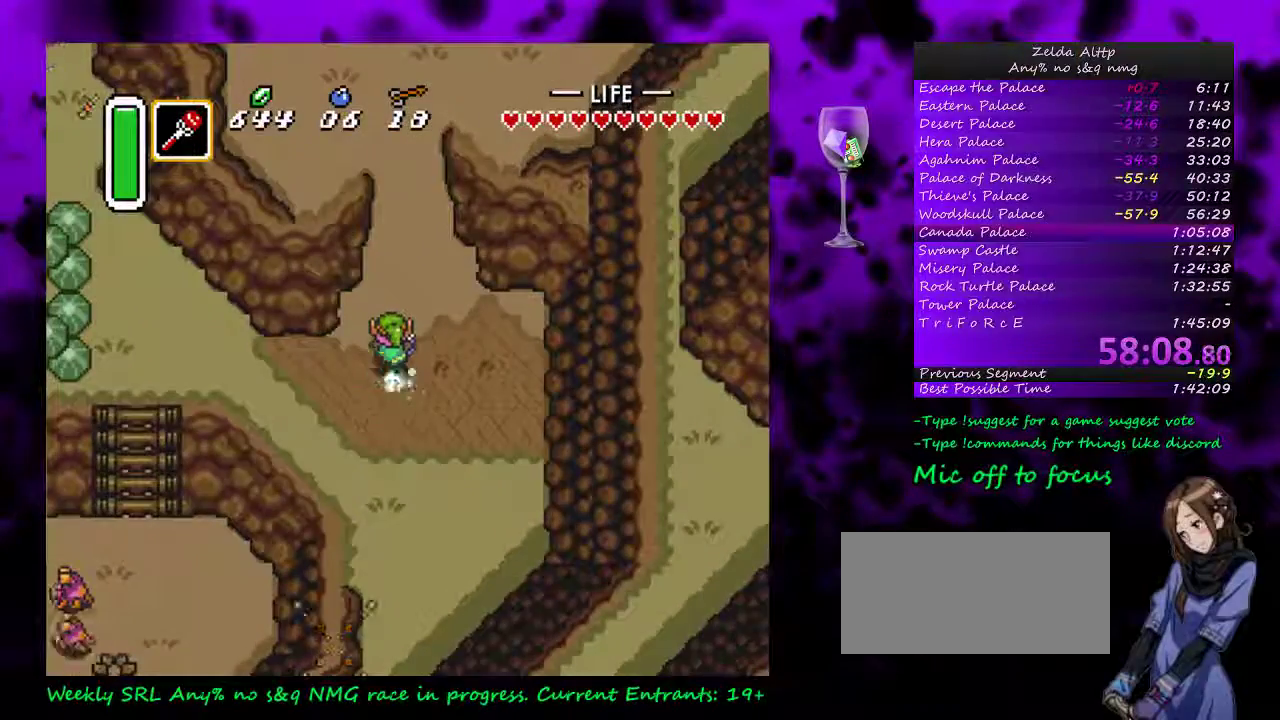
{"buttons": ["A"], "events": []}
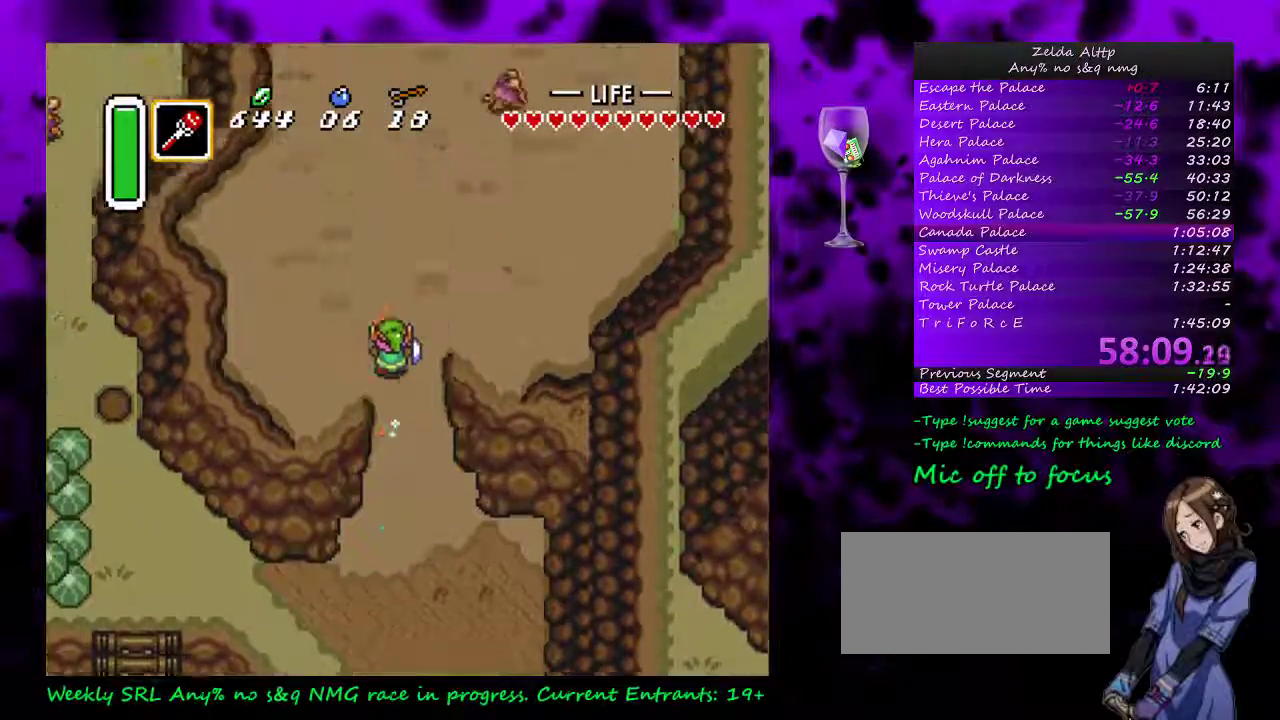
{"buttons": ["START"], "events": [[167, "A", "up"], [300, "START", "down"]]}
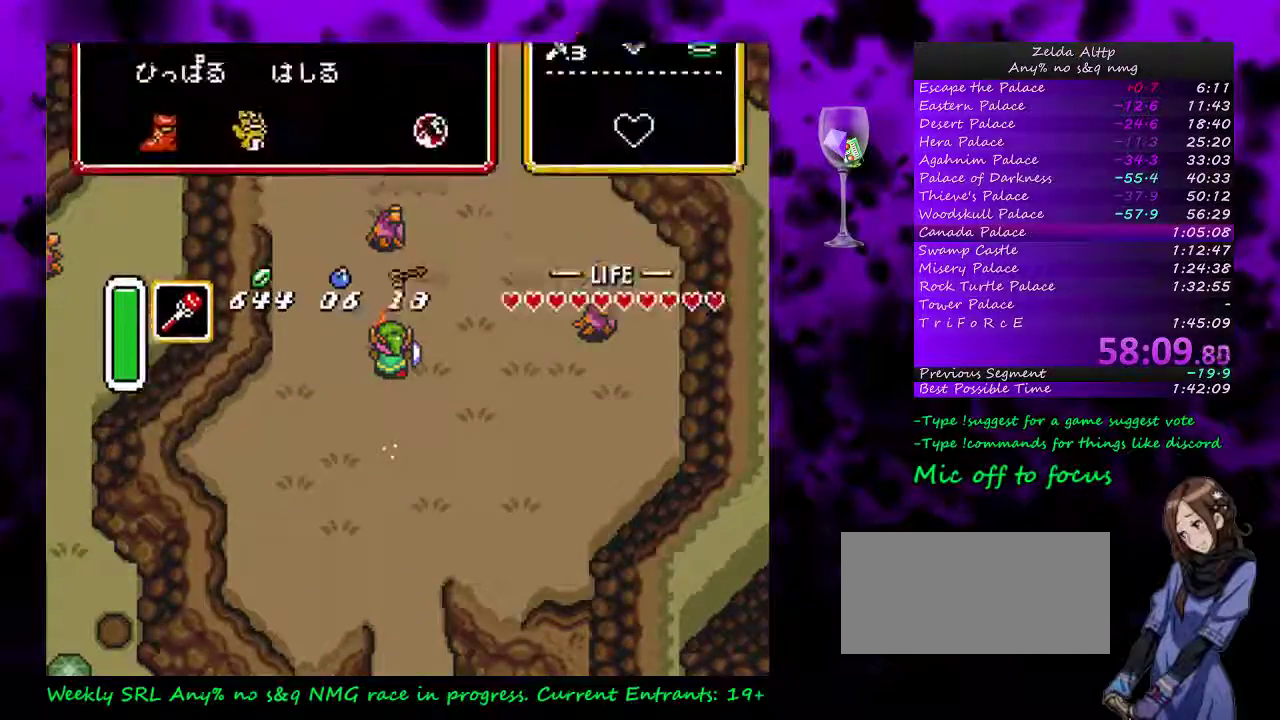
{"buttons": ["DPAD_UP"], "events": [[133, "START", "up"], [483, "DPAD_UP", "down"]]}
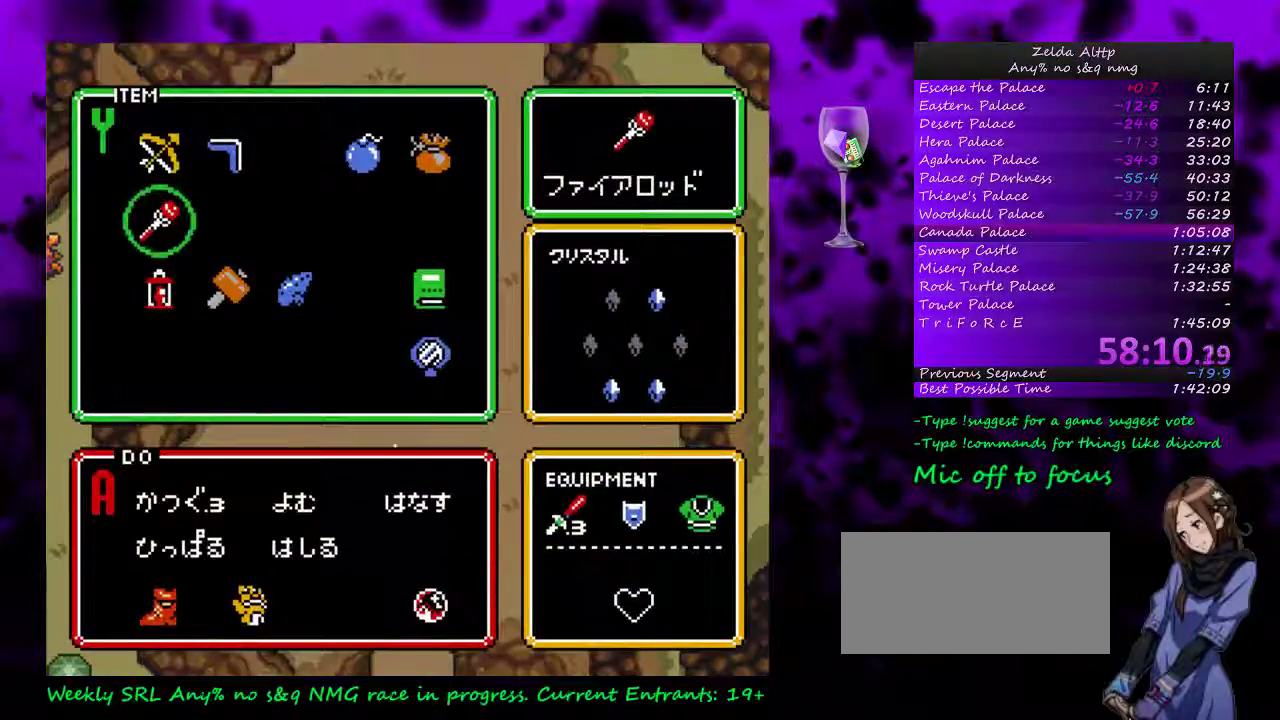
{"buttons": ["START"], "events": [[50, "DPAD_UP", "up"], [167, "DPAD_LEFT", "down"], [267, "DPAD_LEFT", "up"], [450, "START", "down"]]}
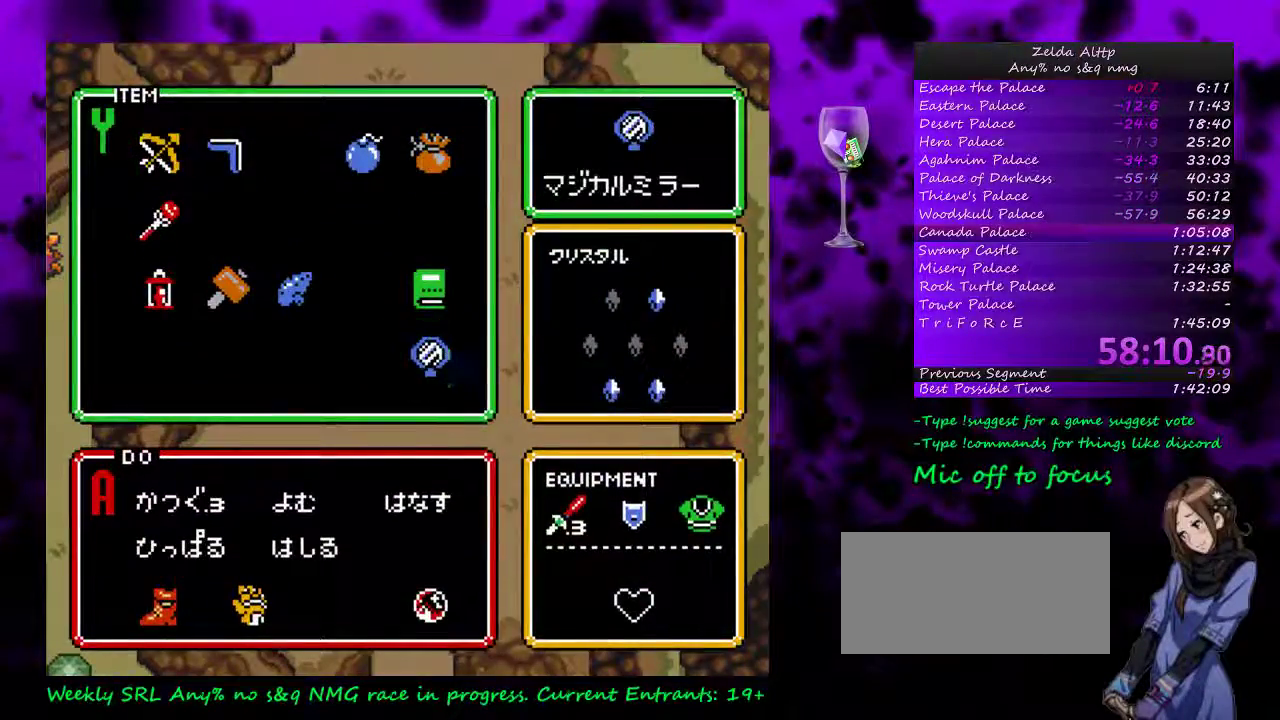
{"buttons": [], "events": [[183, "START", "up"]]}
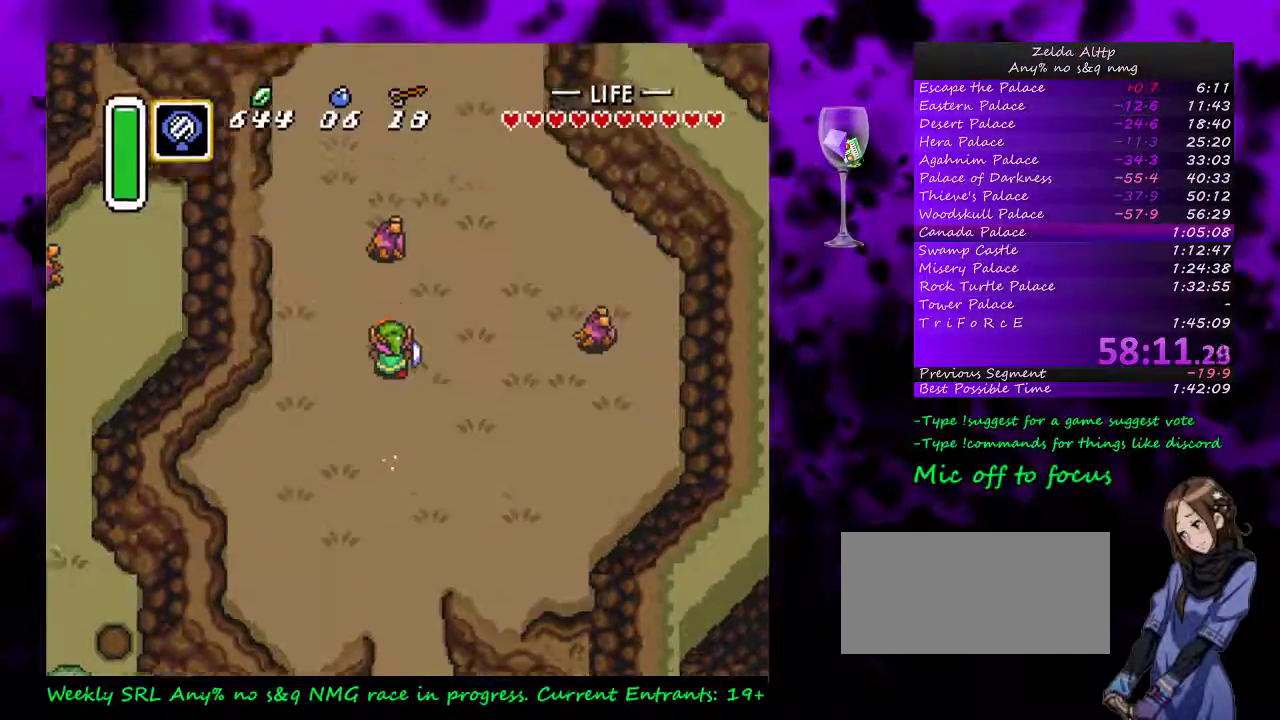
{"buttons": [], "events": []}
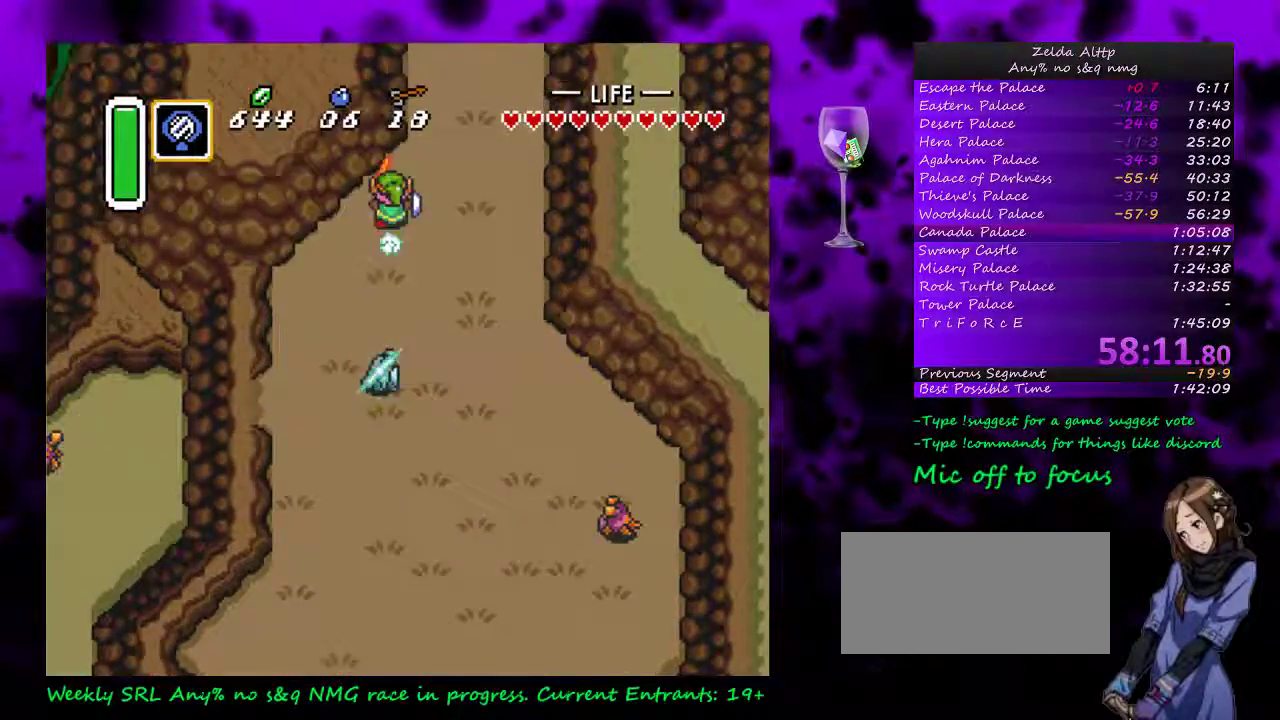
{"buttons": [], "events": []}
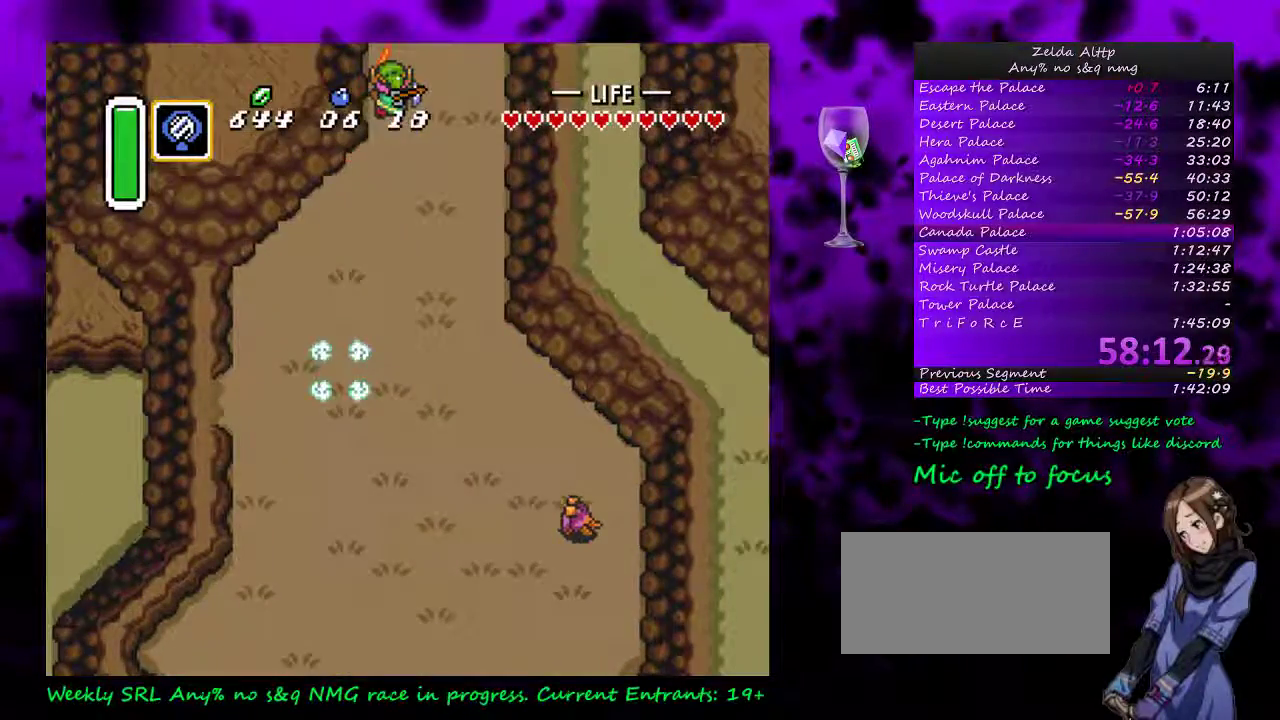
{"buttons": [], "events": []}
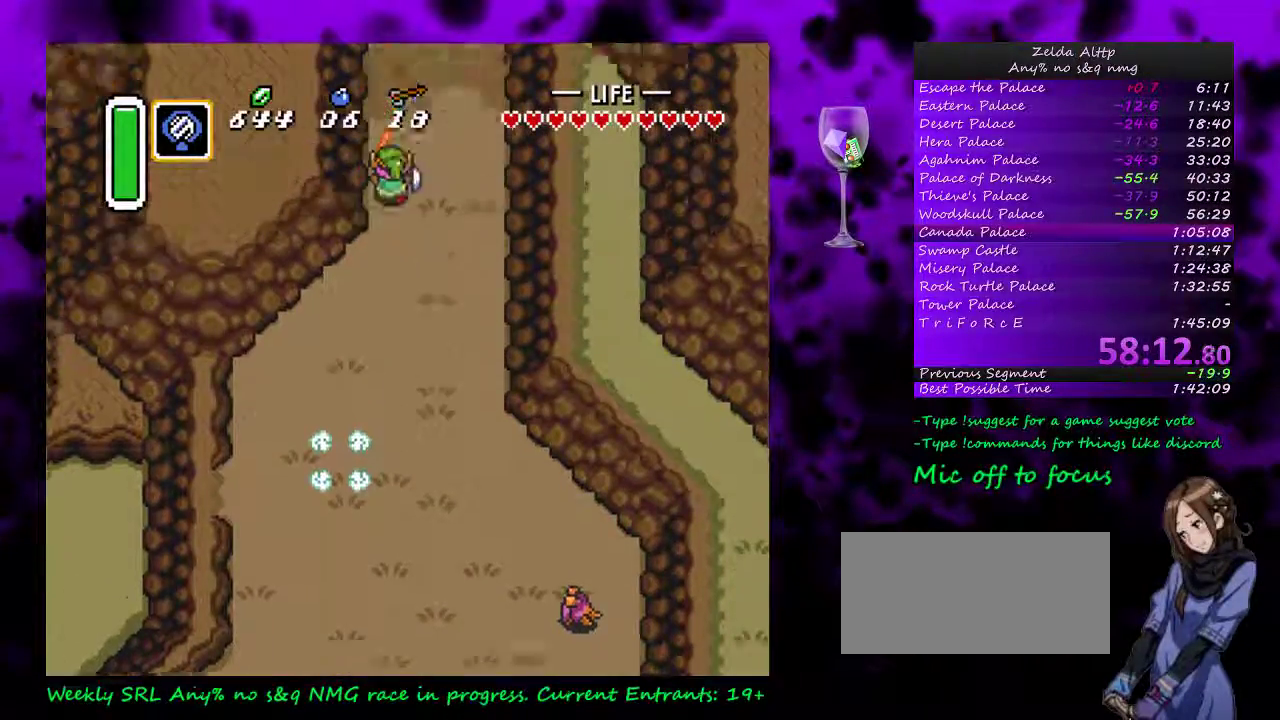
{"buttons": ["DPAD_UP"], "events": [[117, "DPAD_UP", "down"]]}
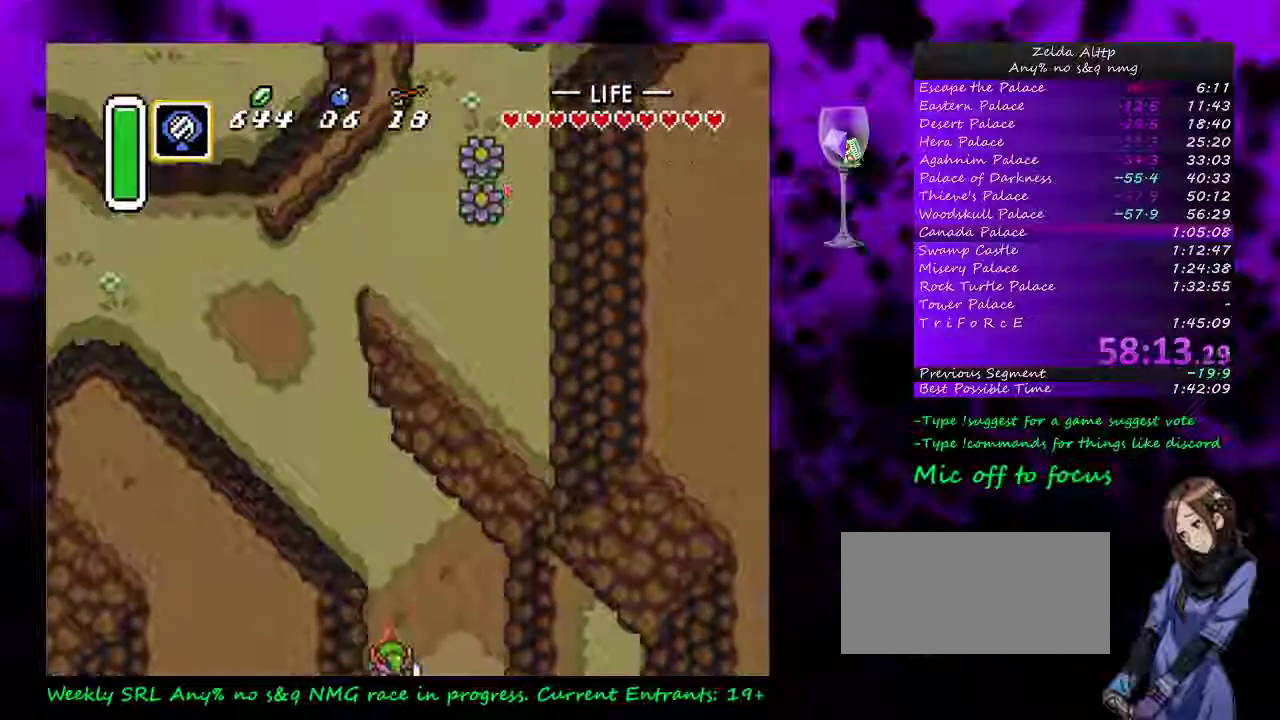
{"buttons": ["A", "DPAD_LEFT"], "events": [[417, "A", "down"], [450, "DPAD_LEFT", "down"], [450, "DPAD_UP", "up"]]}
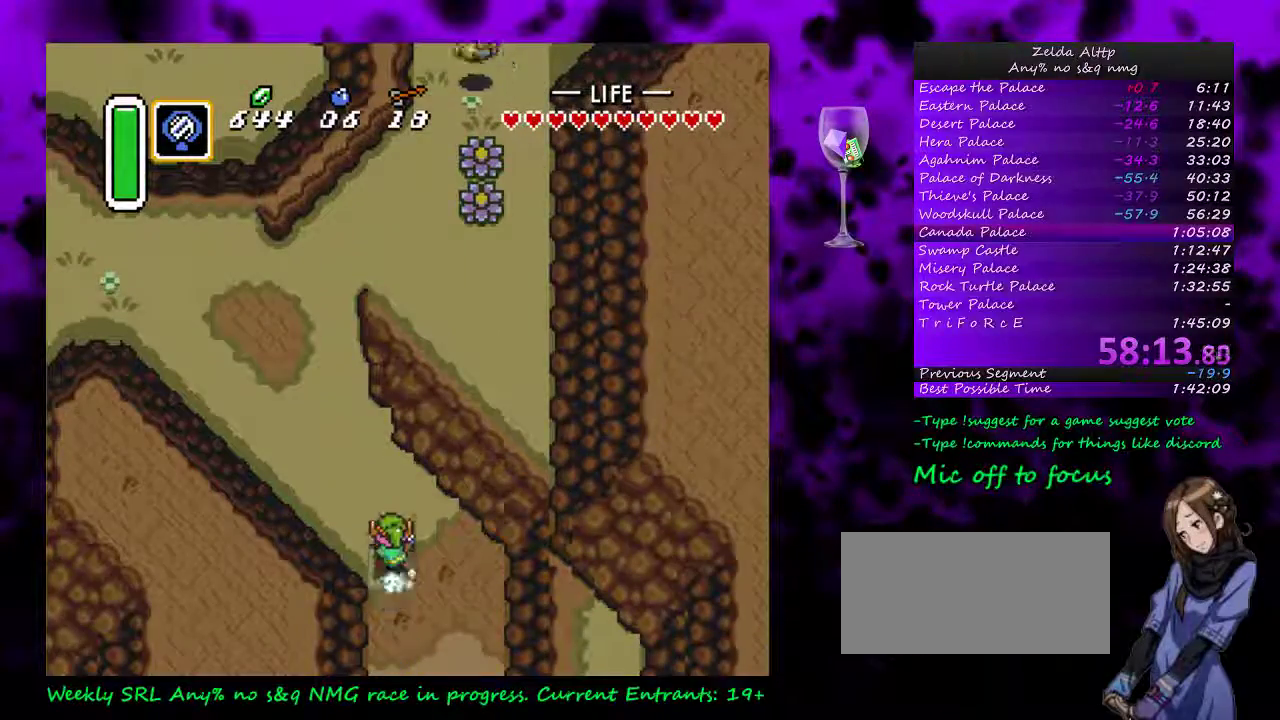
{"buttons": ["A"], "events": [[83, "DPAD_LEFT", "up"]]}
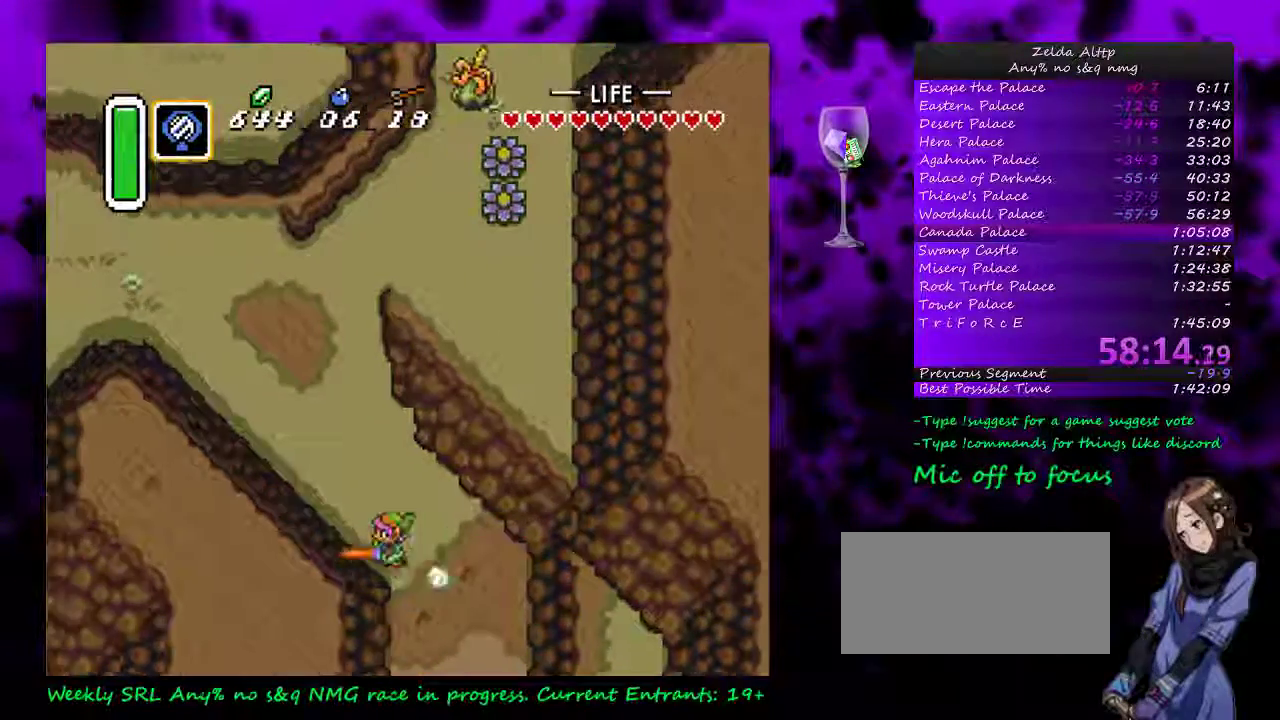
{"buttons": [], "events": [[483, "A", "up"]]}
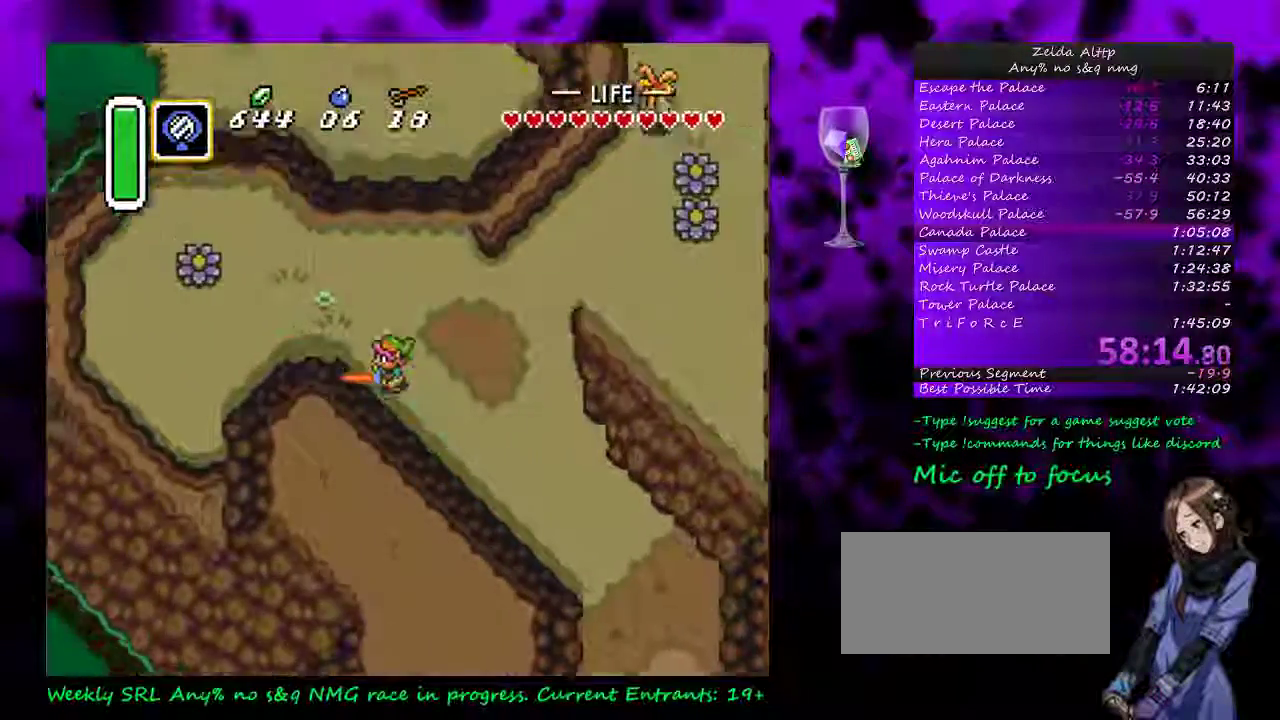
{"buttons": ["A"], "events": [[300, "DPAD_RIGHT", "down"], [333, "A", "down"], [333, "DPAD_UP", "down"], [383, "DPAD_RIGHT", "up"], [483, "DPAD_UP", "up"]]}
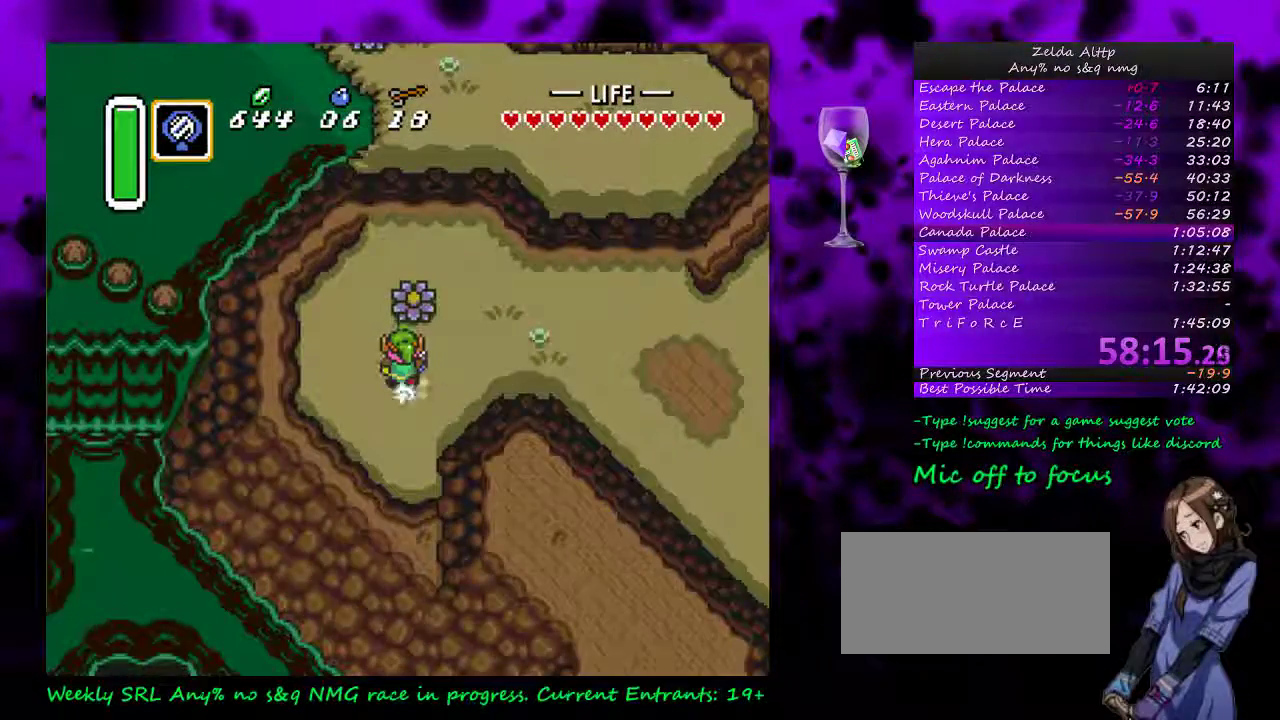
{"buttons": ["A"], "events": []}
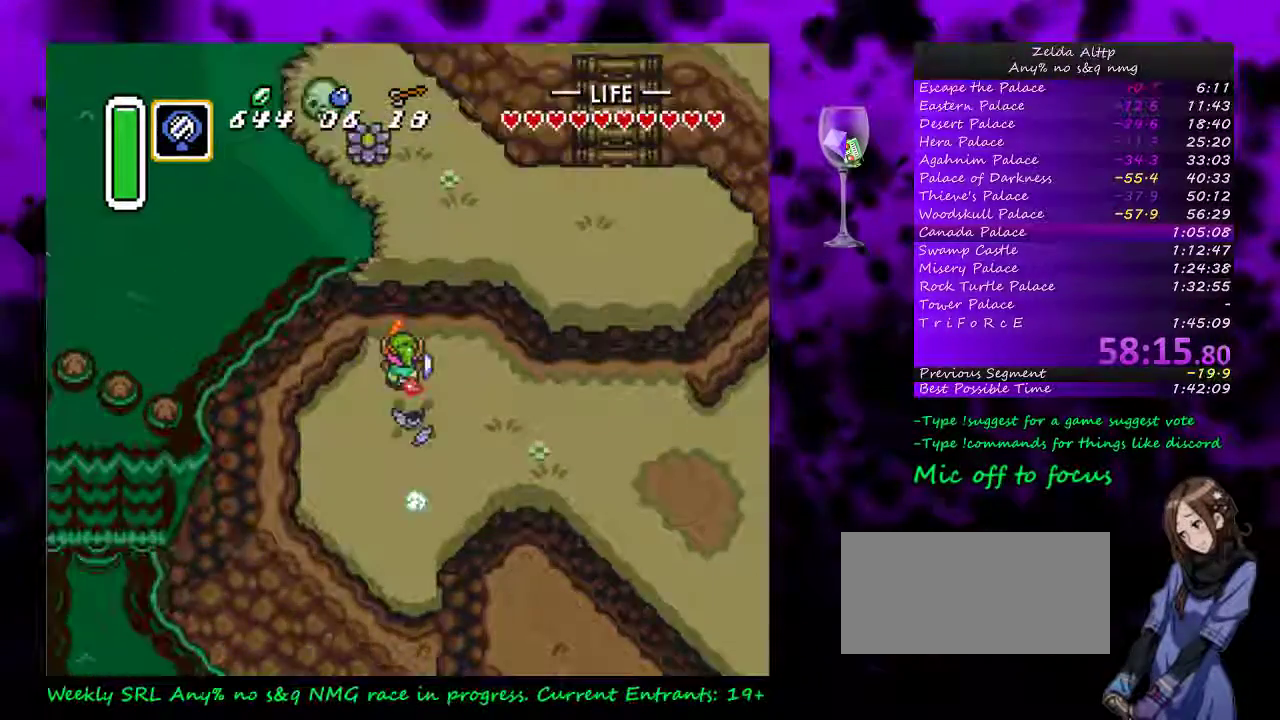
{"buttons": ["DPAD_UP"], "events": [[300, "DPAD_UP", "down"], [400, "A", "up"]]}
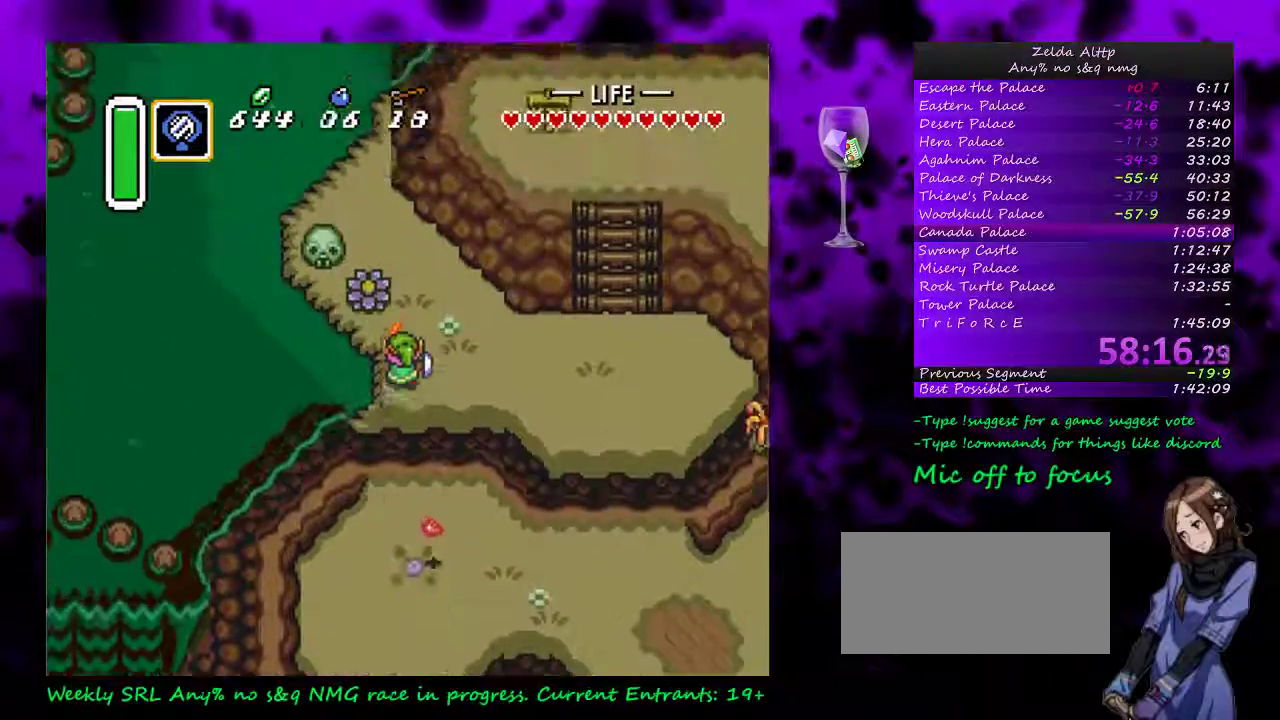
{"buttons": ["DPAD_UP", "DPAD_LEFT"], "events": [[17, "DPAD_RIGHT", "down"], [100, "DPAD_RIGHT", "up"], [483, "DPAD_LEFT", "down"]]}
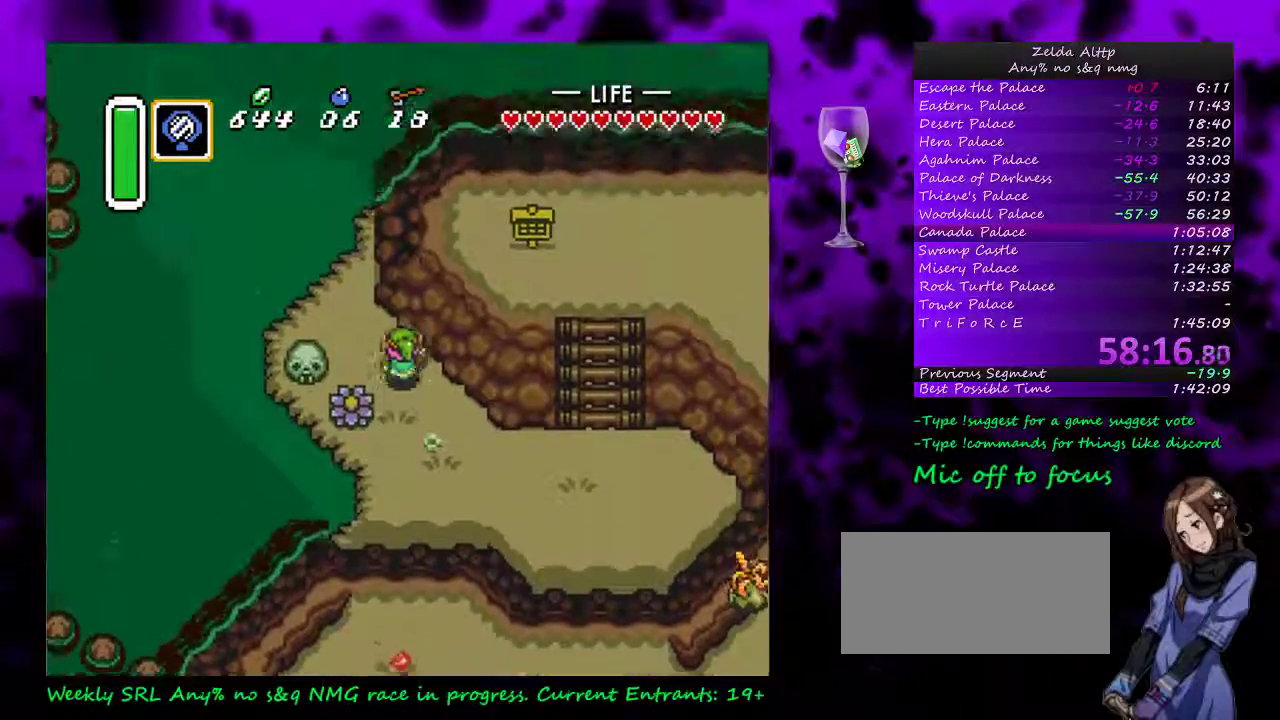
{"buttons": ["DPAD_UP", "DPAD_LEFT"], "events": [[17, "DPAD_UP", "up"], [233, "A", "down"], [300, "DPAD_UP", "down"], [367, "A", "up"]]}
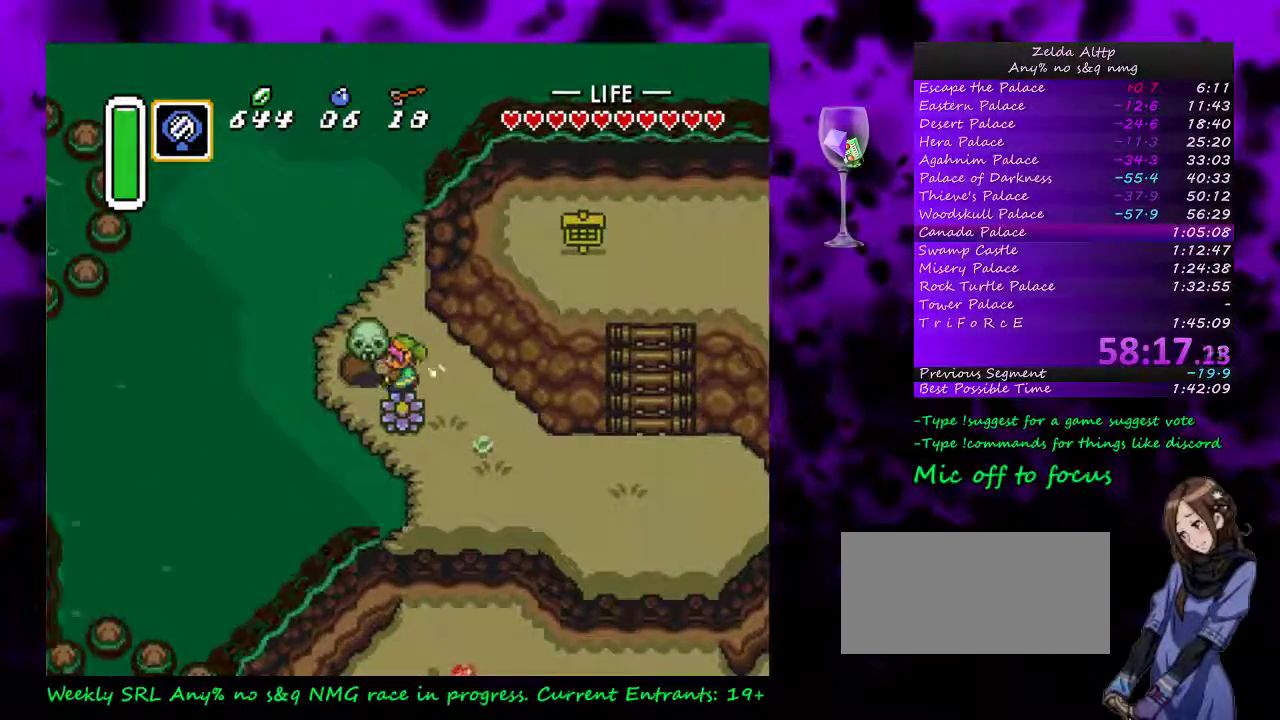
{"buttons": ["DPAD_UP", "DPAD_LEFT"], "events": []}
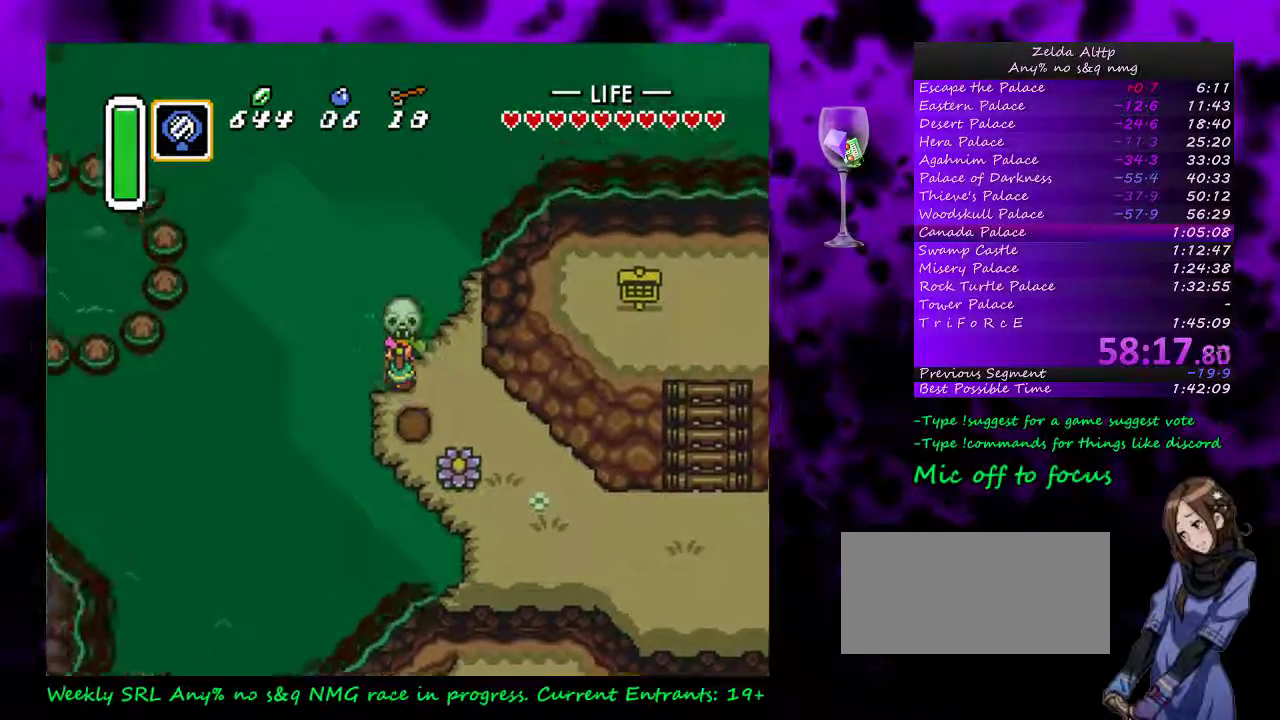
{"buttons": ["DPAD_UP", "DPAD_LEFT"], "events": []}
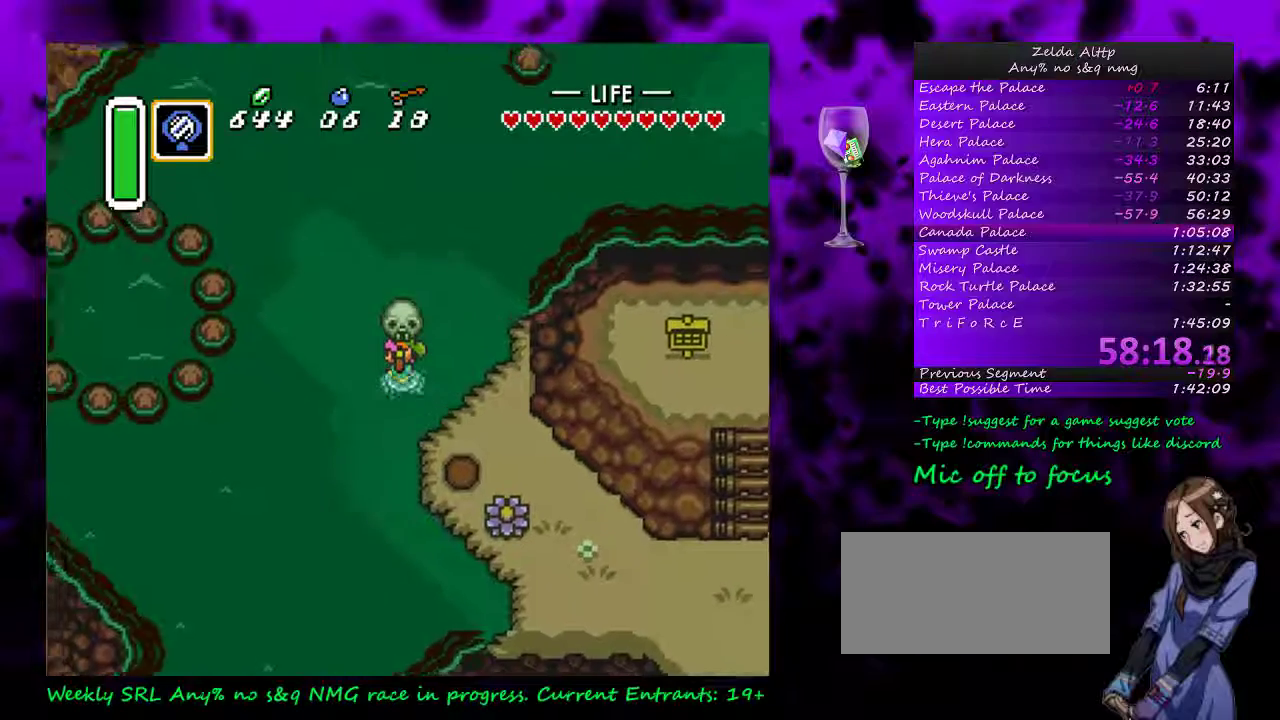
{"buttons": ["A"], "events": [[367, "DPAD_UP", "up"], [383, "A", "down"], [483, "DPAD_LEFT", "up"]]}
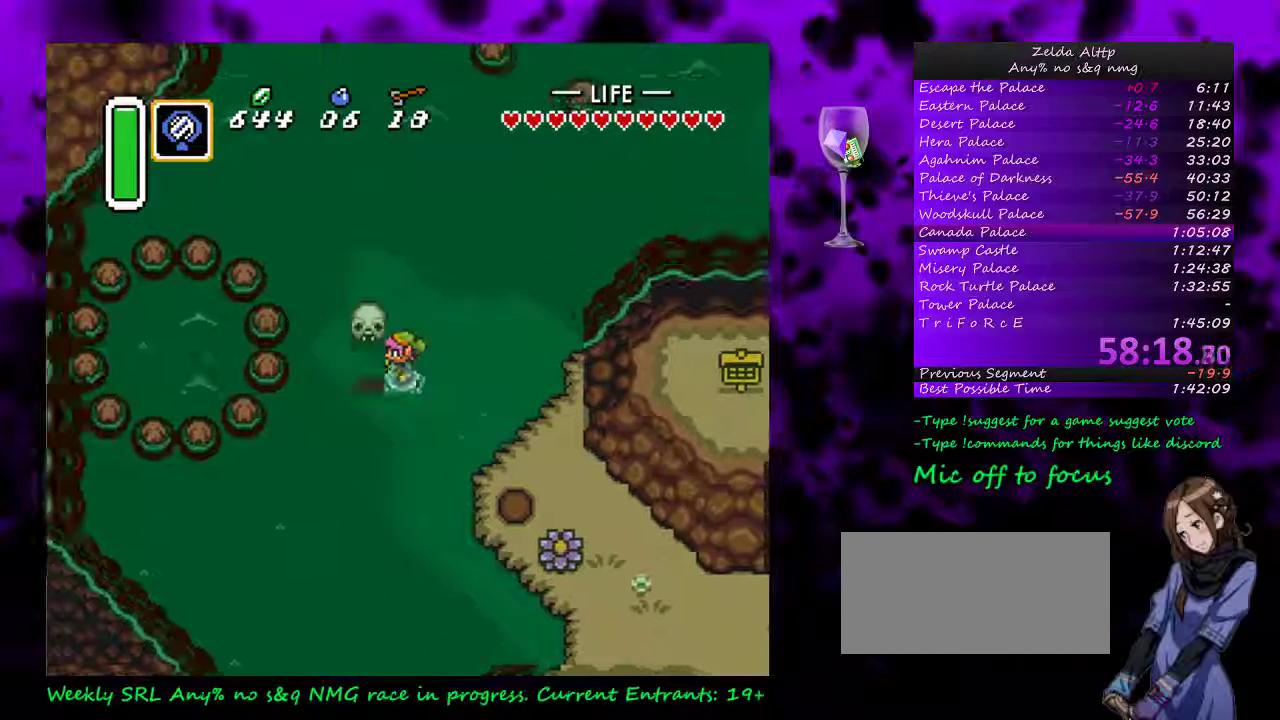
{"buttons": ["A"], "events": [[17, "A", "up"], [333, "DPAD_RIGHT", "down"], [433, "A", "down"], [450, "DPAD_RIGHT", "up"]]}
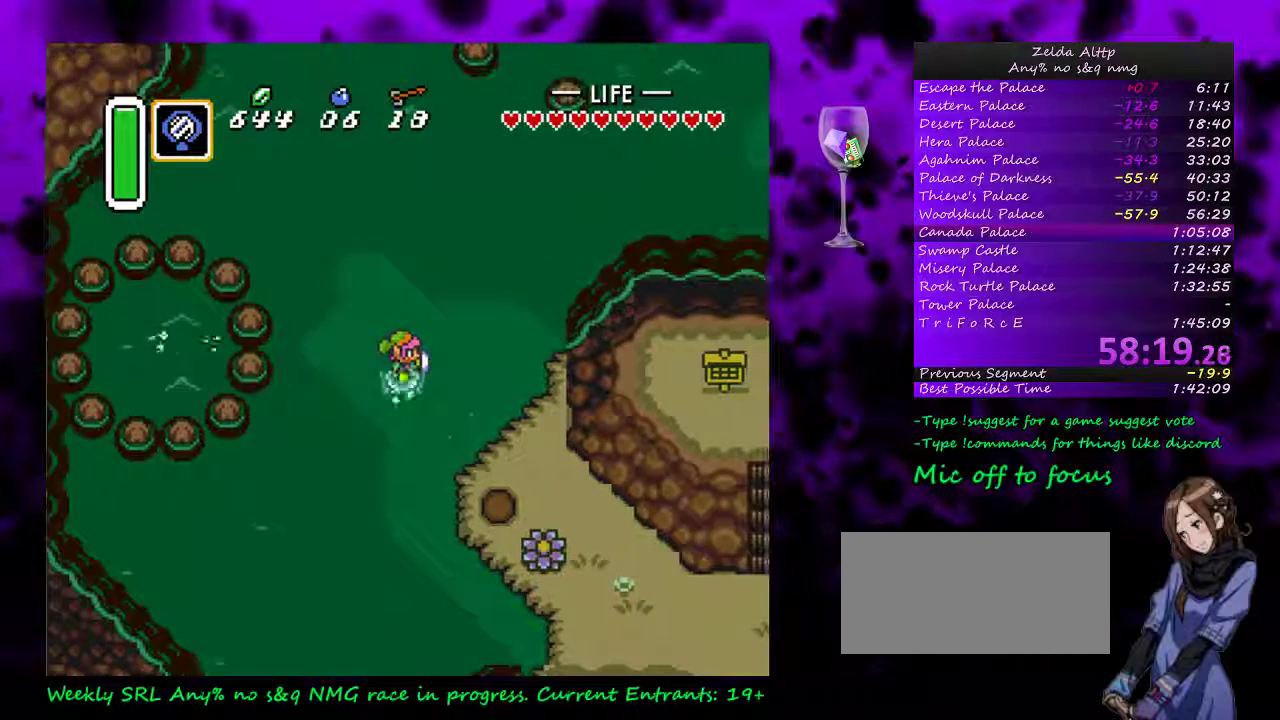
{"buttons": ["A"], "events": []}
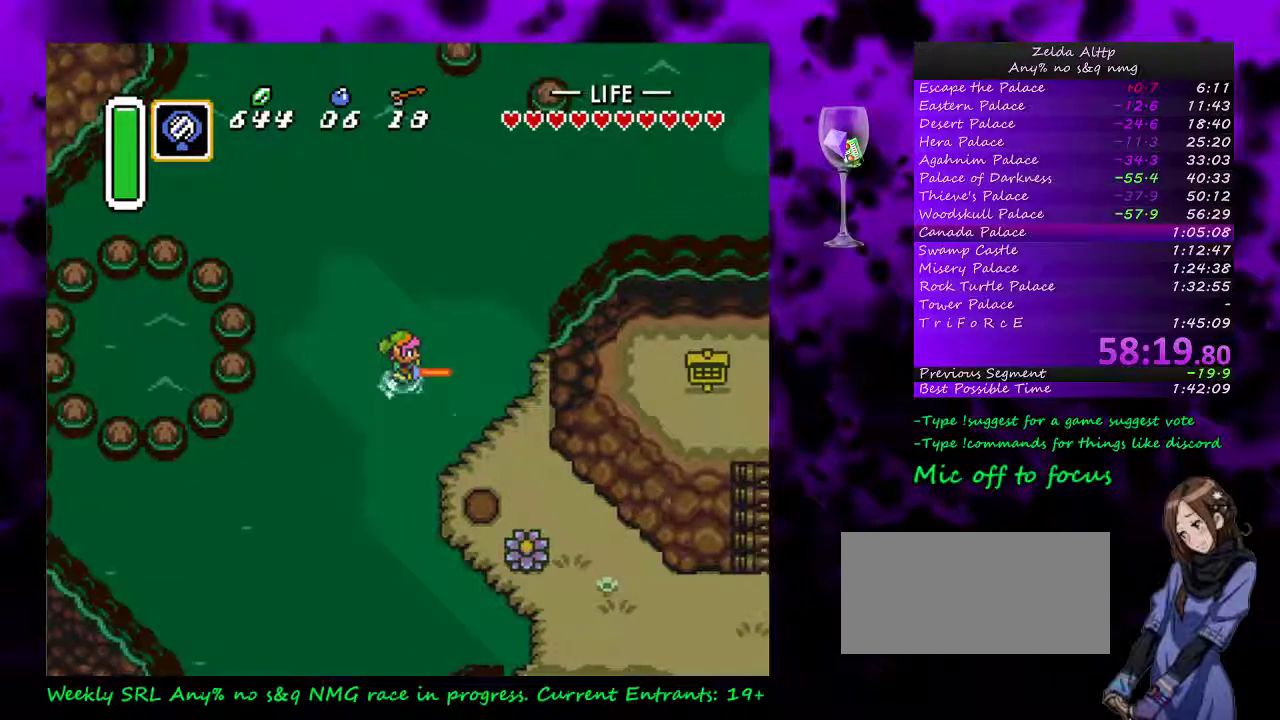
{"buttons": ["A"], "events": []}
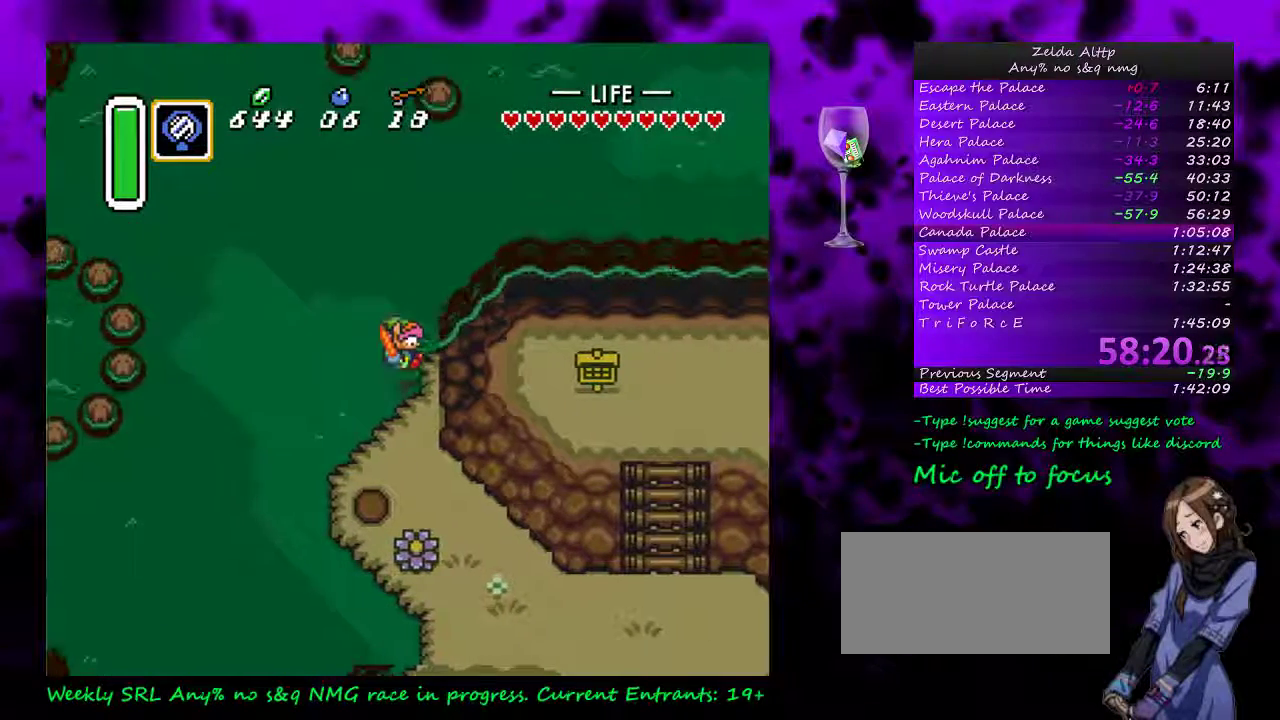
{"buttons": [], "events": [[300, "A", "up"]]}